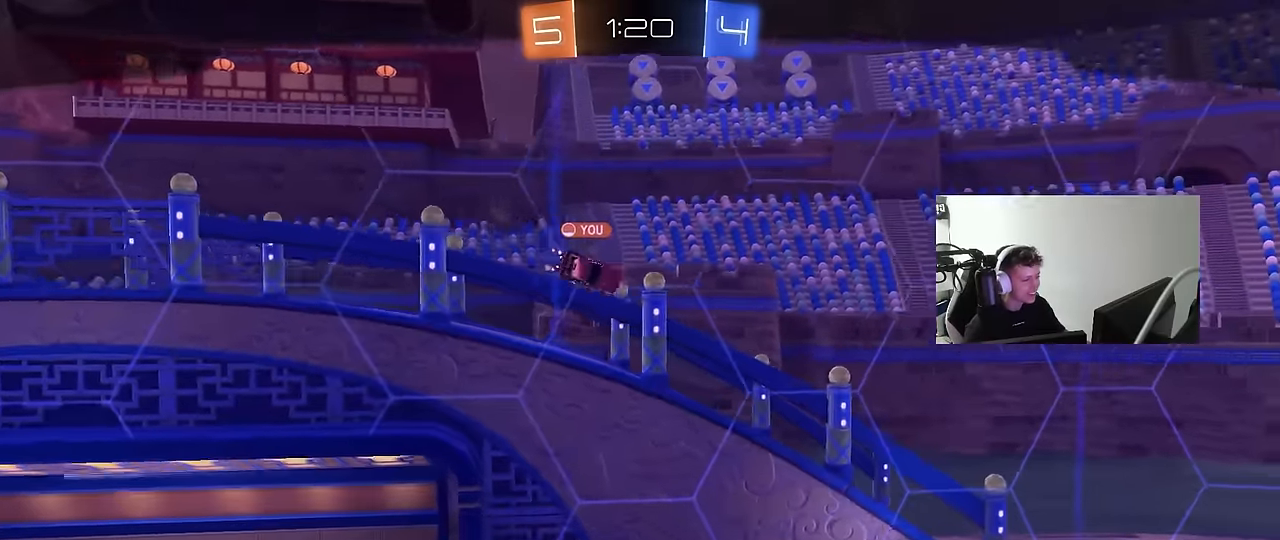
Gameplay with keyboard and mouse; each line is a JSON object with the keys and mouse buttons held at the frame after it. "events" lists presses ("down") and releases ("up") of "1", "2", "3", "4", "5", "a", "alt", "c", "caps_lock", "ctrl", "d", "e", "f", "g", "q", "r", "s", "shift", "space", "t", "tab", "v", "w", "x", "z", "mouse_left", "mouse_wheel" and "mouse_right" between this image and that frame as [ms after this image, input, new state], when the widget could be followed in between. "mouse_left", "mouse_wheel", "mouse_right" = the "left", "wheel", "right" buttons of the "mouse" list. No other keys are recorded. "wheel" means that the mouse wheel is clicked or scrolled. "mouse_move" is the direction in which the mouse moves at that frame (one of eight, or "still"), when it could be read.
{"keys": [], "mouse": [], "mouse_move": "still", "events": []}
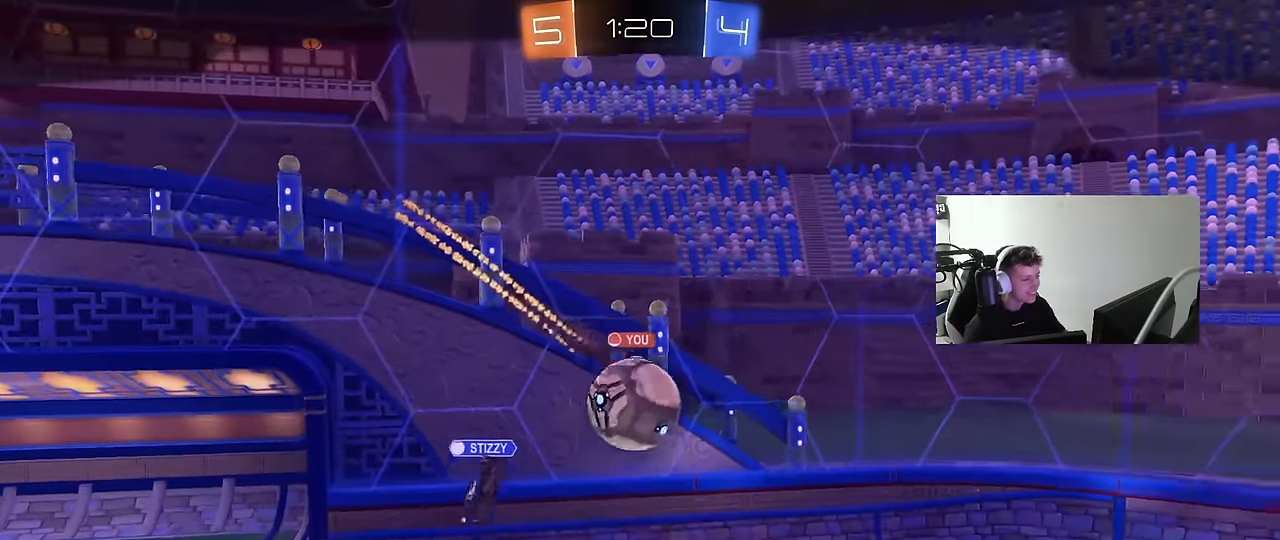
{"keys": [], "mouse": [], "mouse_move": "down", "events": []}
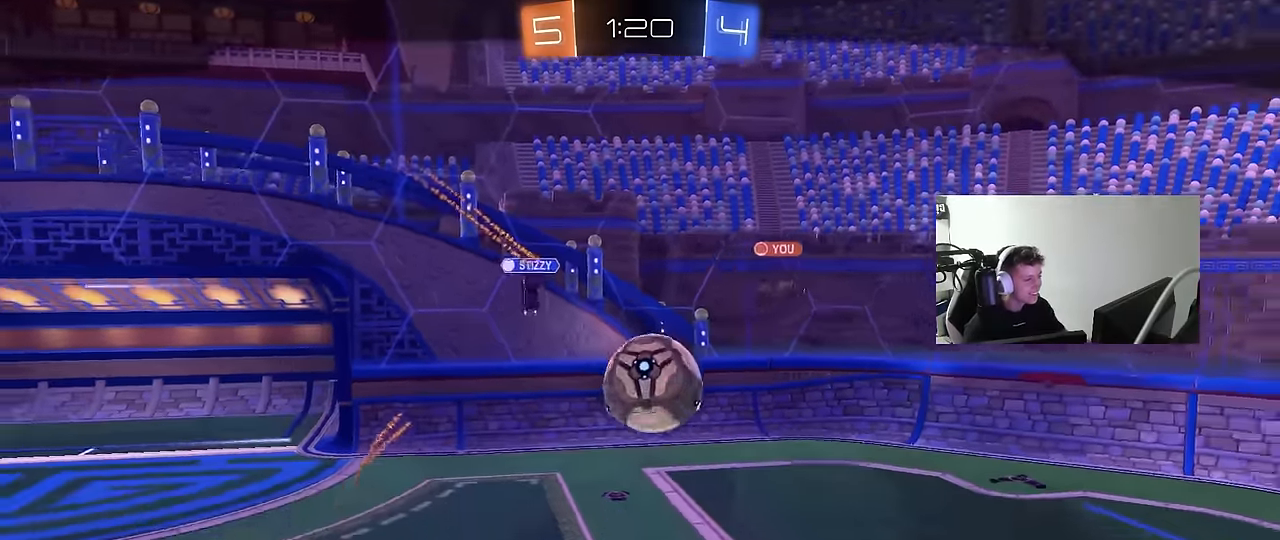
{"keys": [], "mouse": [], "mouse_move": "still", "events": [[150, "mouse_right", "down"], [334, "mouse_right", "up"]]}
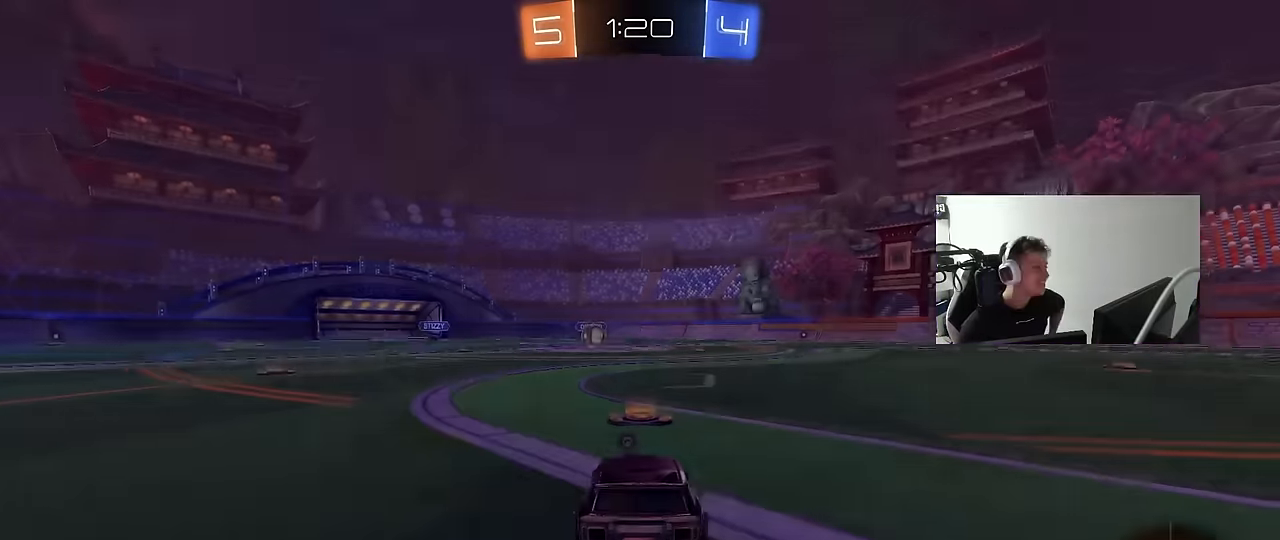
{"keys": [], "mouse": [], "mouse_move": "down-left", "events": []}
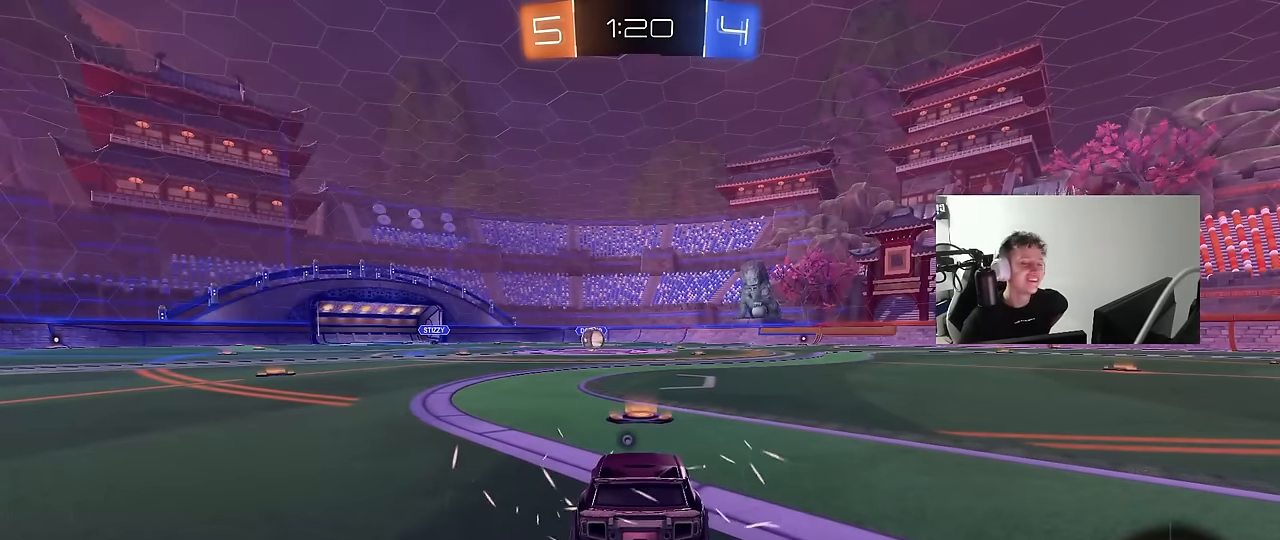
{"keys": [], "mouse": [], "mouse_move": "up-right", "events": []}
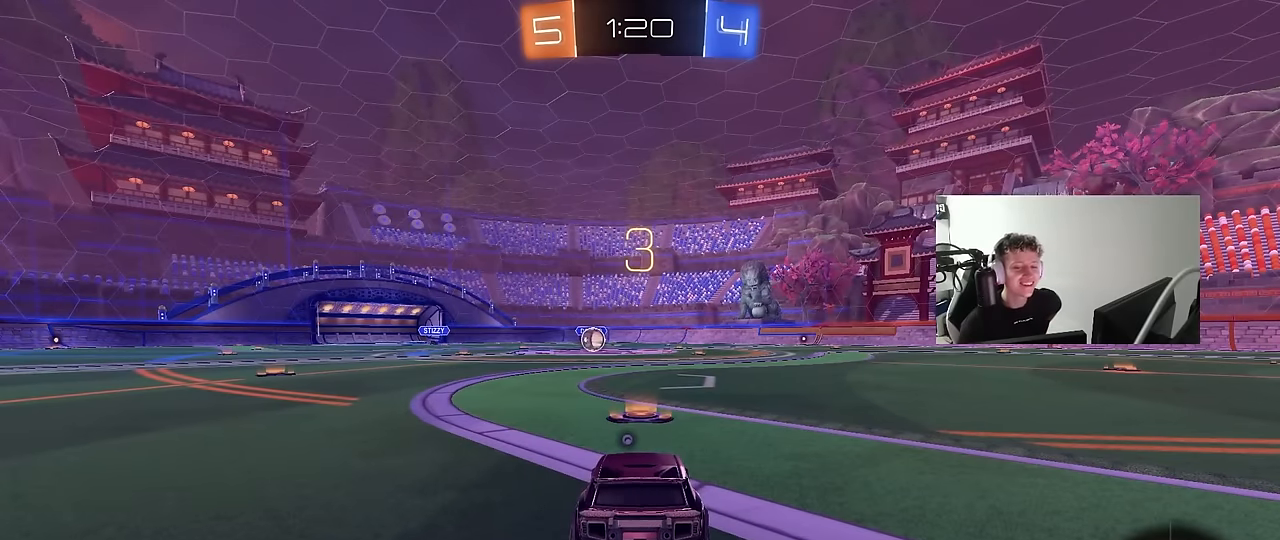
{"keys": [], "mouse": [], "mouse_move": "down-left", "events": []}
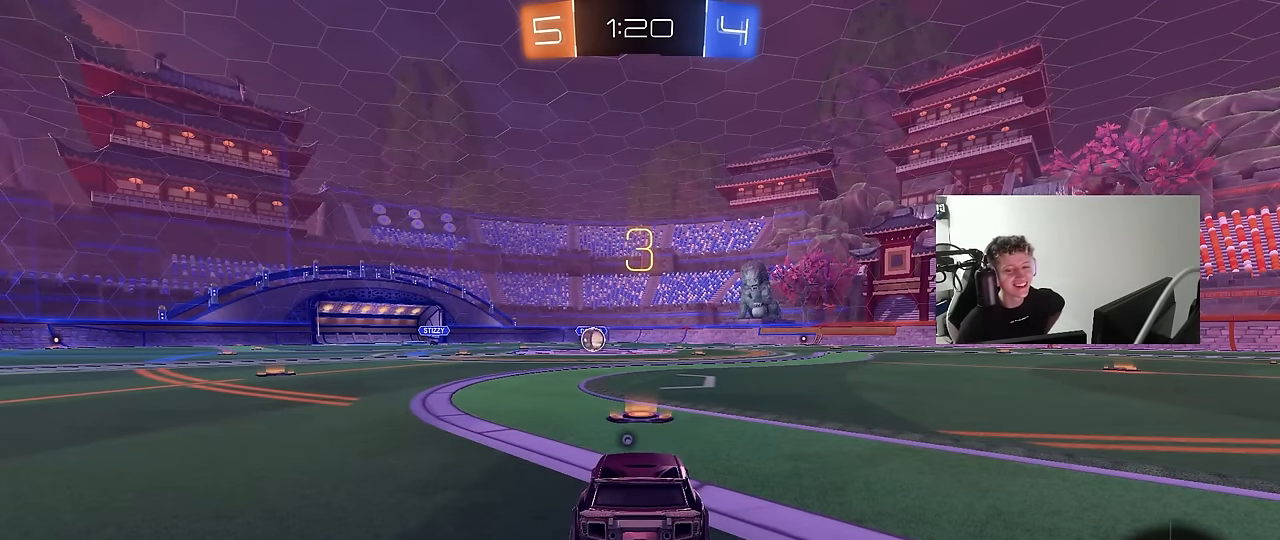
{"keys": [], "mouse": ["left"], "mouse_move": "still", "events": [[500, "mouse_left", "down"]]}
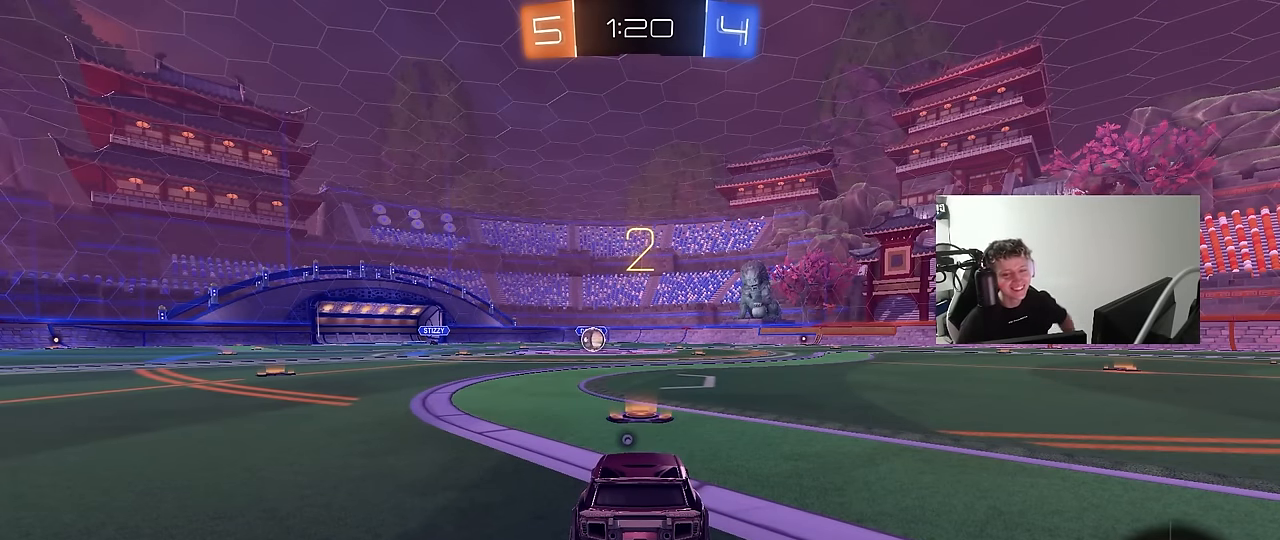
{"keys": ["w"], "mouse": ["left"], "mouse_move": "up", "events": [[417, "w", "down"]]}
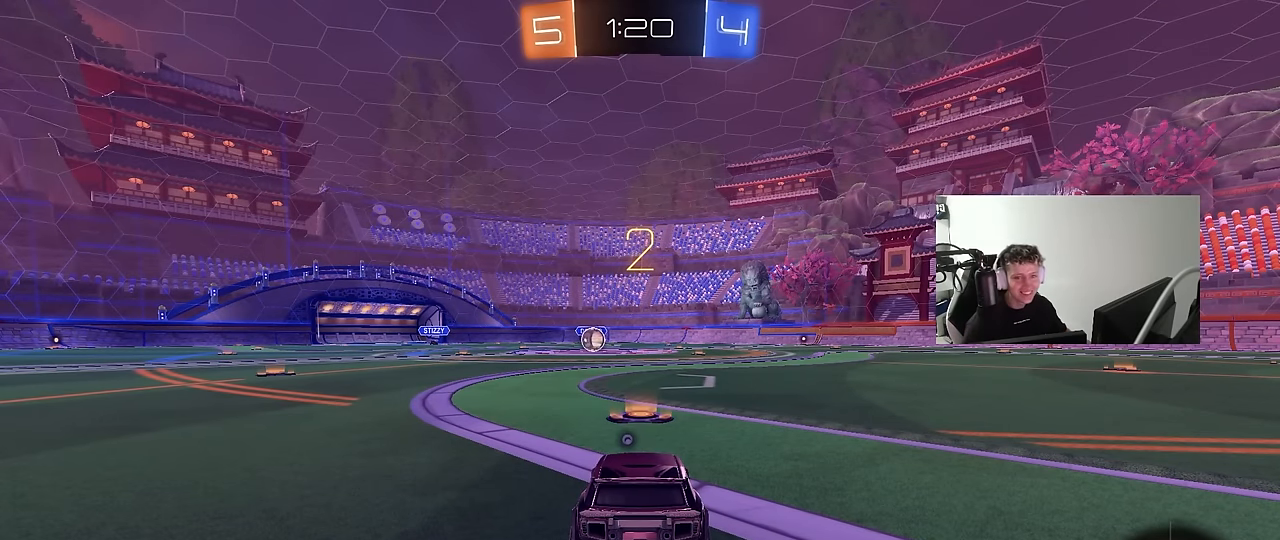
{"keys": ["w"], "mouse": ["left"], "mouse_move": "left", "events": []}
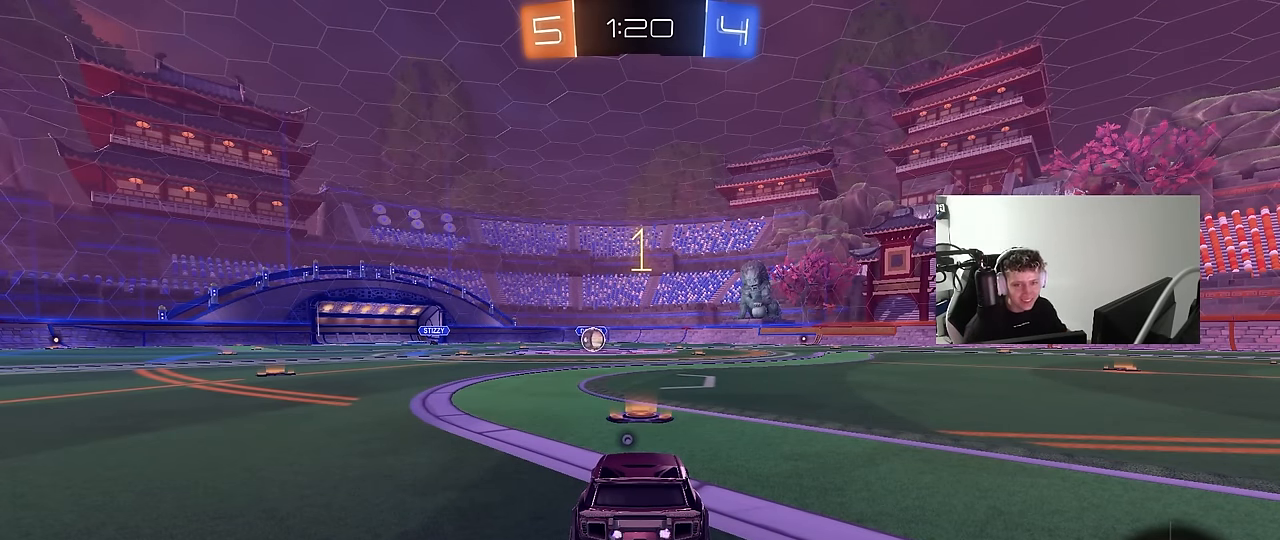
{"keys": ["w"], "mouse": ["left"], "mouse_move": "left", "events": []}
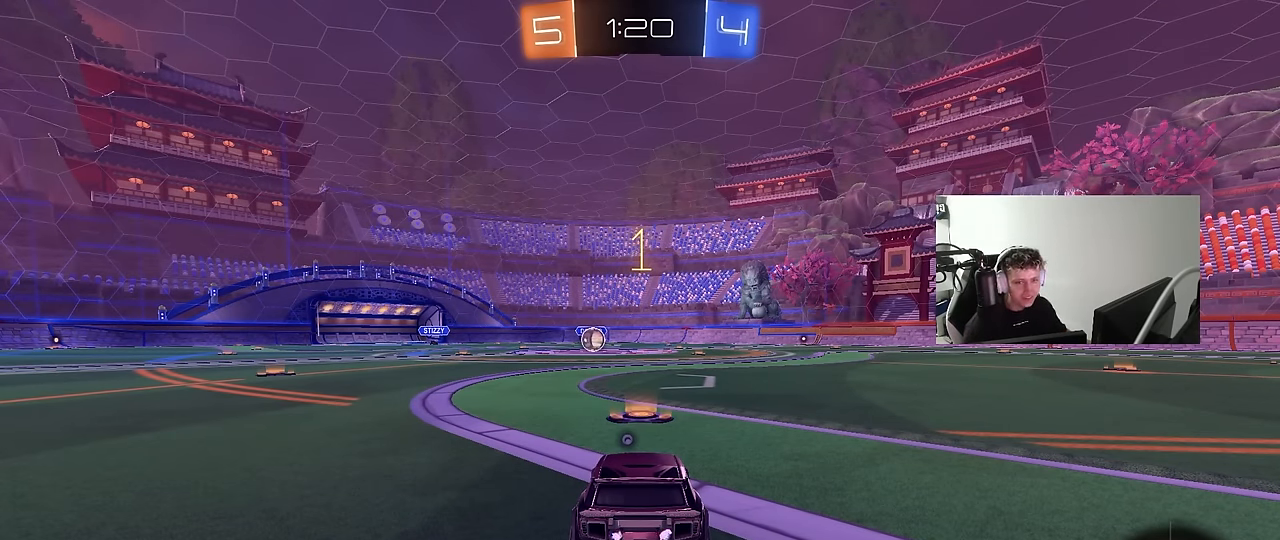
{"keys": ["w"], "mouse": ["left"], "mouse_move": "still", "events": []}
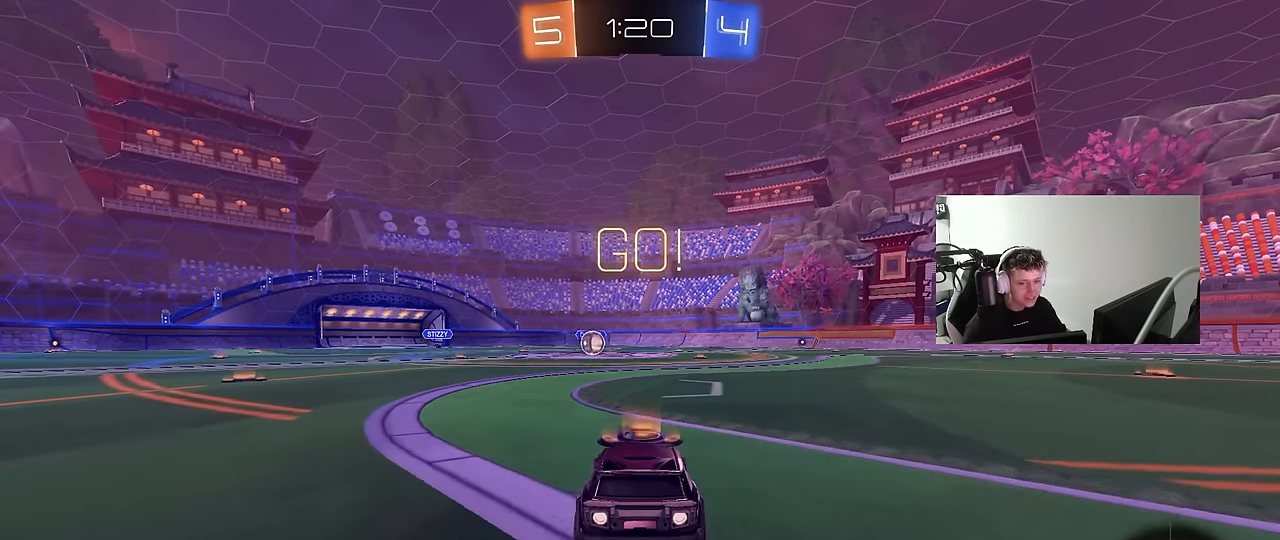
{"keys": ["a", "s", "shift", "space"], "mouse": ["left"], "mouse_move": "up-right", "events": [[67, "d", "down"], [67, "mouse_right", "down"], [100, "d", "up"], [150, "a", "down"], [150, "mouse_right", "up"], [150, "shift", "down"], [200, "mouse_right", "down"], [250, "s", "down"], [250, "w", "up"], [333, "mouse_right", "up"], [483, "space", "down"]]}
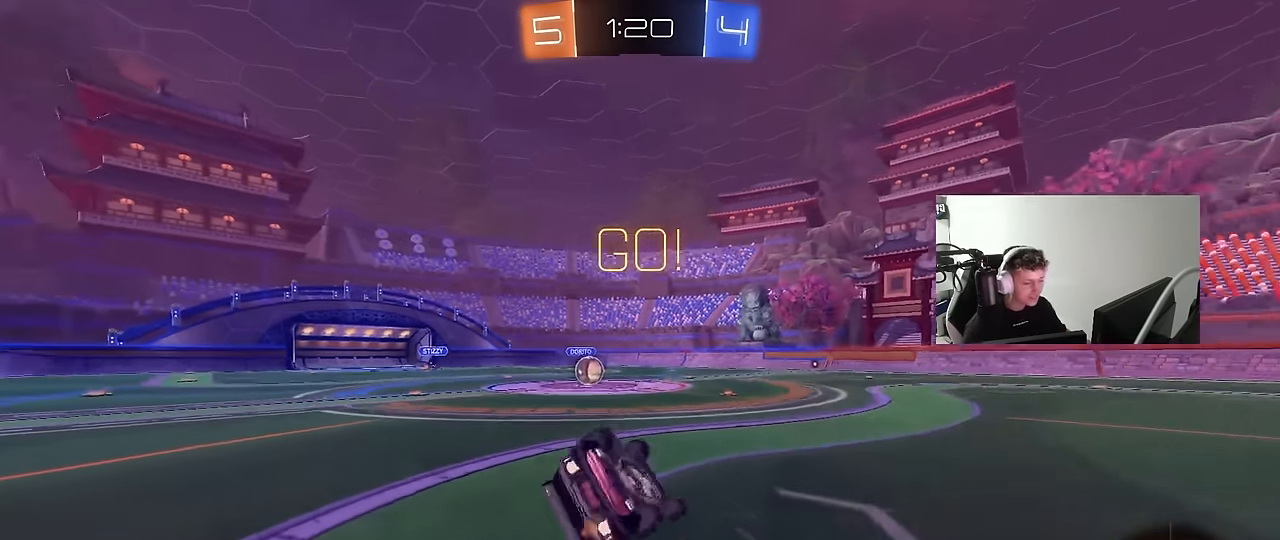
{"keys": ["a", "s"], "mouse": ["left"], "mouse_move": "still", "events": [[167, "s", "up"], [167, "space", "up"], [267, "s", "down"], [500, "shift", "up"]]}
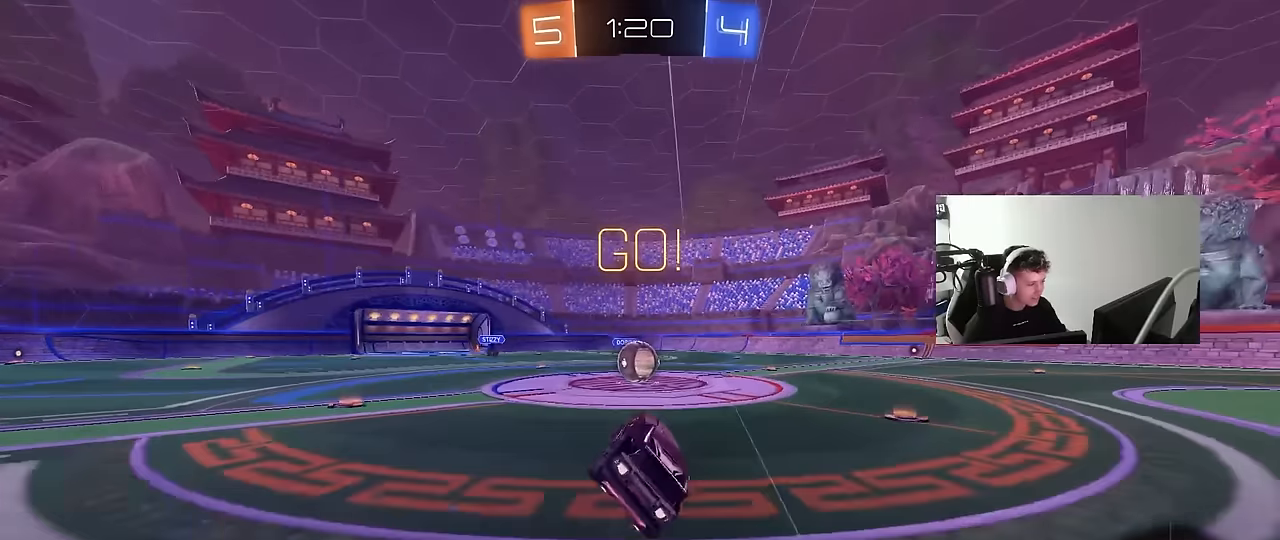
{"keys": ["a", "w"], "mouse": ["right"], "mouse_move": "down-left", "events": [[34, "a", "up"], [34, "mouse_left", "up"], [34, "s", "up"], [317, "w", "down"], [367, "a", "down"], [367, "mouse_right", "down"]]}
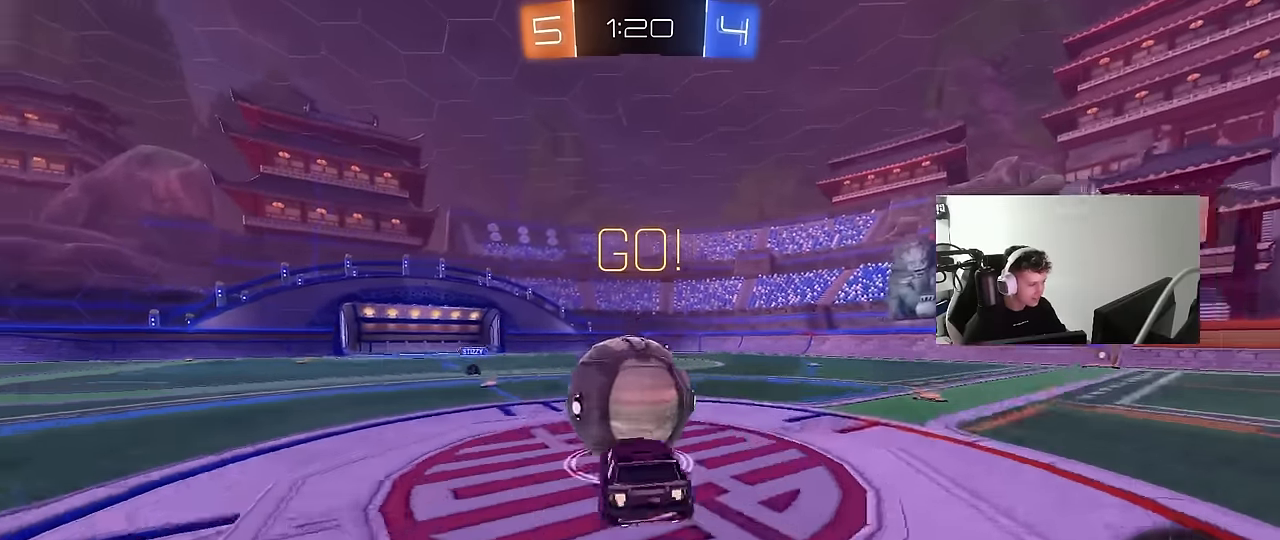
{"keys": ["d", "s", "shift"], "mouse": [], "mouse_move": "still", "events": [[17, "a", "up"], [17, "d", "down"], [50, "mouse_right", "up"], [50, "shift", "down"], [100, "mouse_right", "down"], [200, "s", "down"], [250, "w", "up"], [334, "mouse_right", "up"]]}
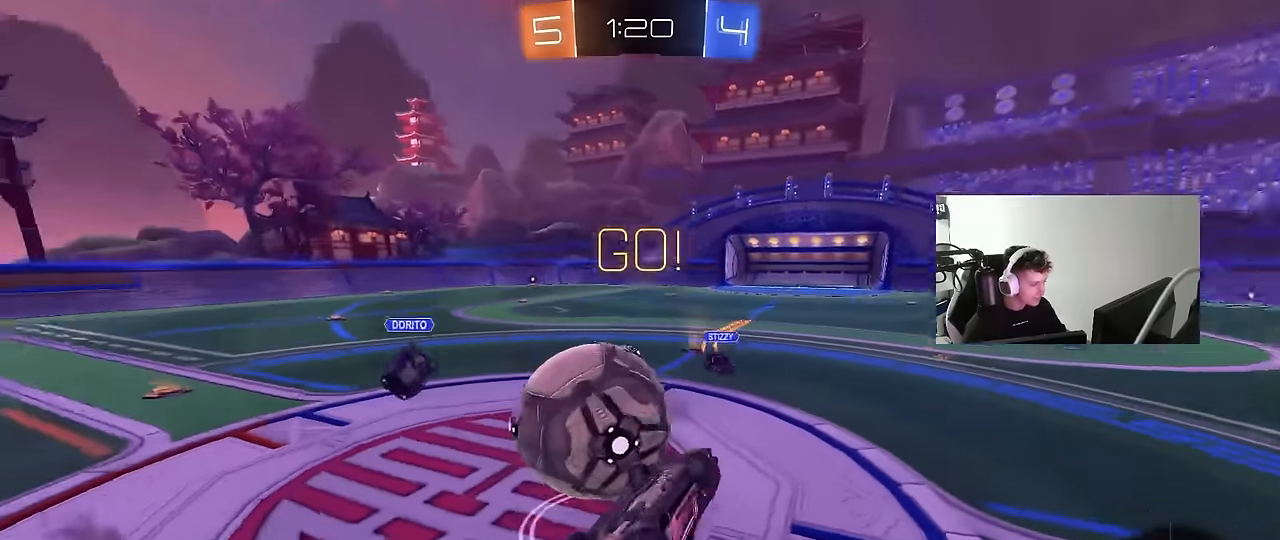
{"keys": ["d"], "mouse": [], "mouse_move": "still", "events": [[84, "s", "up"], [350, "d", "up"], [350, "shift", "up"], [500, "d", "down"]]}
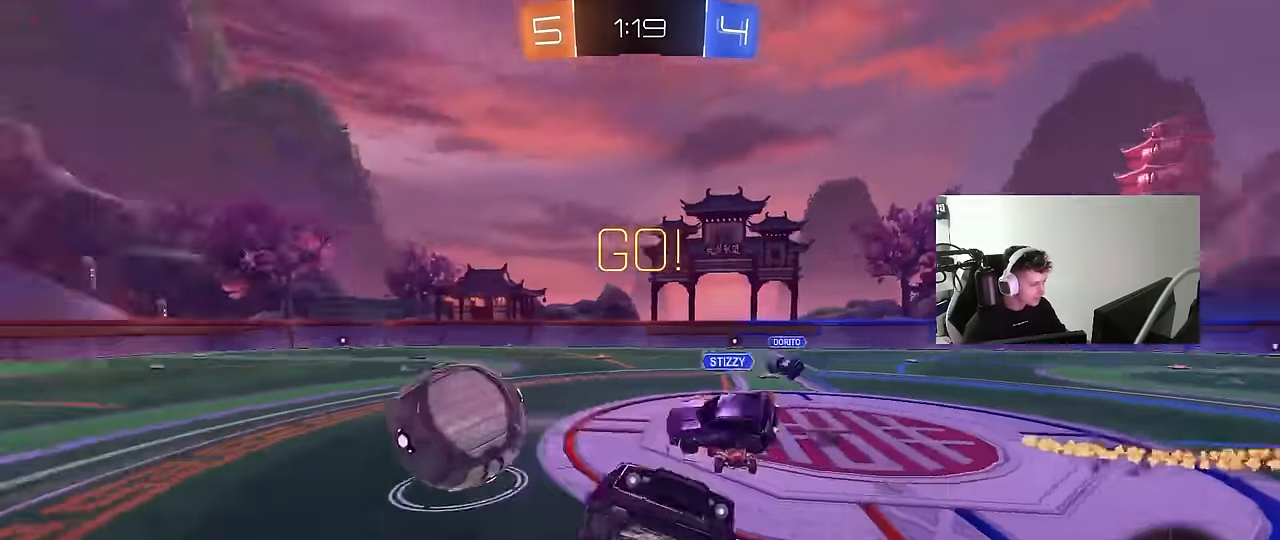
{"keys": ["d", "w"], "mouse": [], "mouse_move": "still", "events": [[84, "d", "up"], [284, "w", "down"], [367, "d", "down"]]}
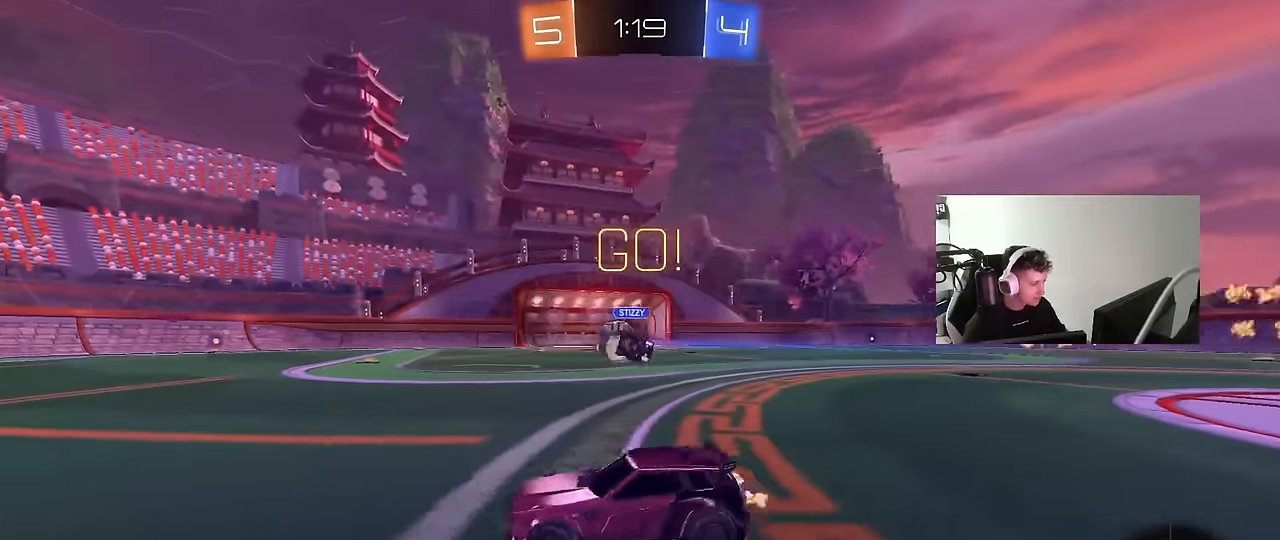
{"keys": ["d", "w"], "mouse": [], "mouse_move": "still", "events": [[17, "shift", "down"], [100, "shift", "up"], [150, "d", "up"], [284, "a", "down"], [384, "a", "up"], [484, "d", "down"]]}
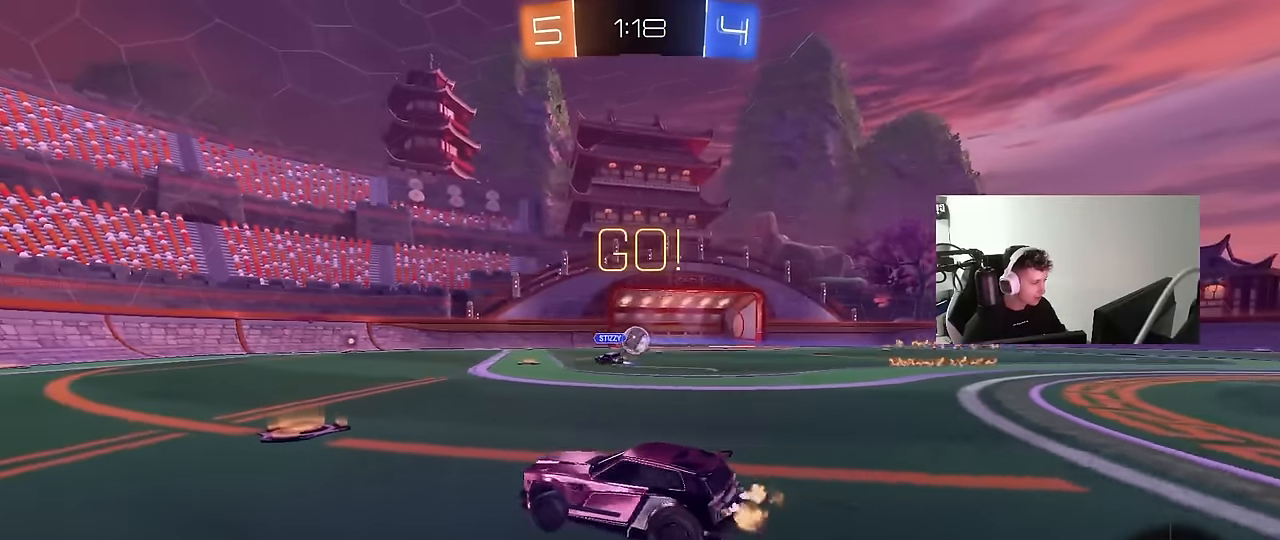
{"keys": ["d", "w"], "mouse": ["left"], "mouse_move": "still", "events": [[500, "mouse_left", "down"]]}
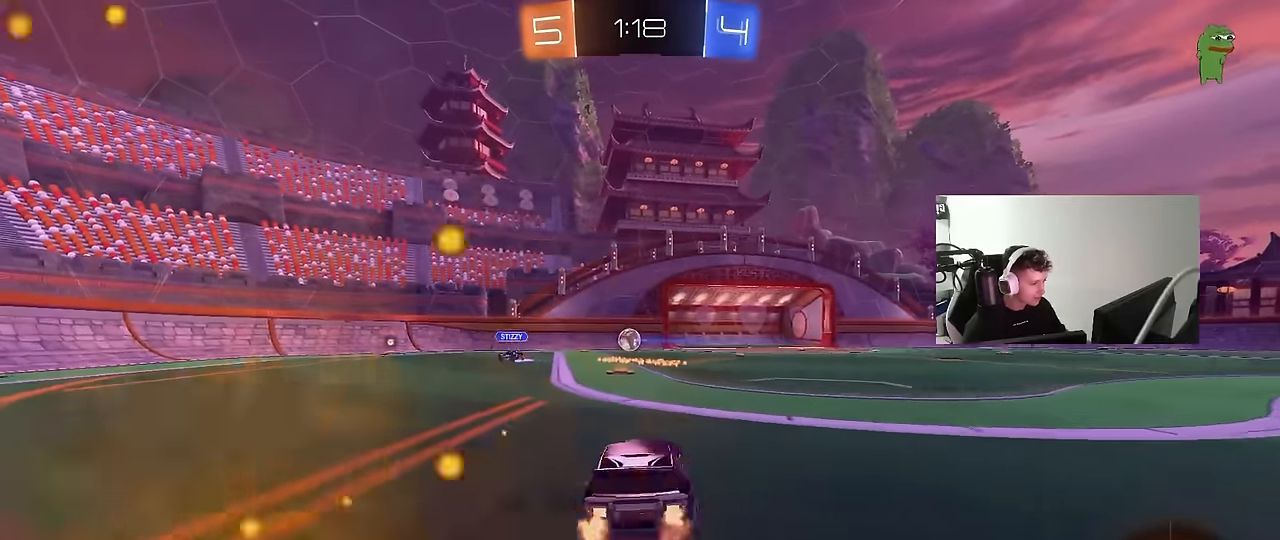
{"keys": ["a", "s", "shift"], "mouse": [], "mouse_move": "still", "events": [[34, "d", "up"], [34, "mouse_right", "down"], [84, "a", "down"], [84, "mouse_right", "up"], [84, "shift", "down"], [134, "mouse_right", "down"], [184, "s", "down"], [184, "w", "up"], [284, "mouse_left", "up"], [284, "mouse_right", "up"]]}
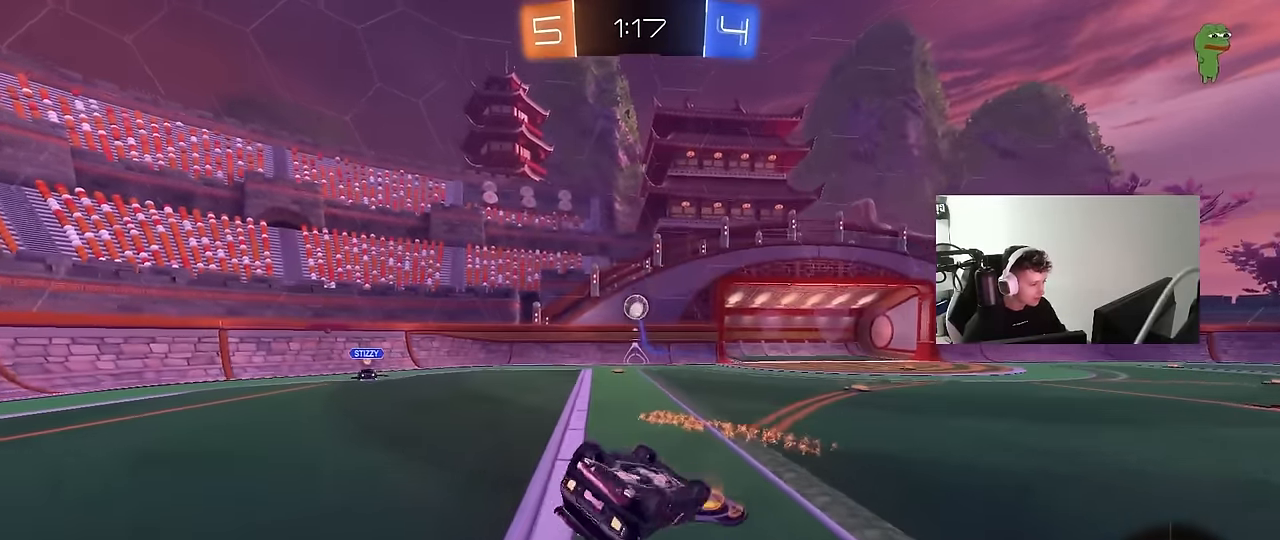
{"keys": [], "mouse": [], "mouse_move": "still", "events": [[100, "s", "up"], [200, "mouse_left", "down"], [200, "s", "down"], [384, "mouse_left", "up"], [434, "shift", "up"], [484, "a", "up"], [484, "s", "up"]]}
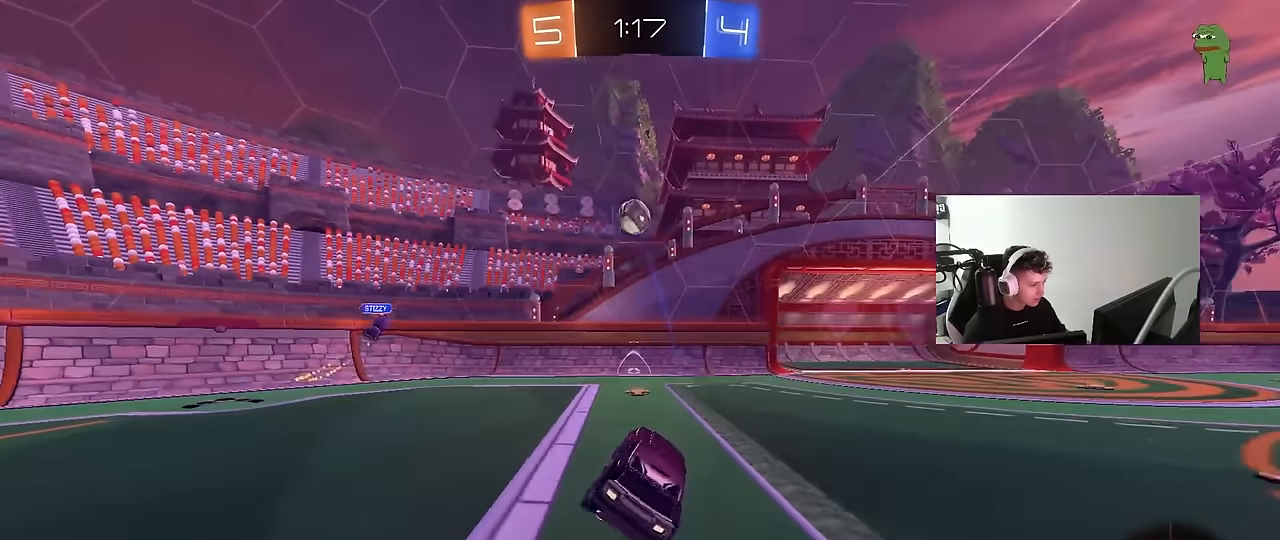
{"keys": ["d", "shift", "w"], "mouse": [], "mouse_move": "still", "events": [[117, "w", "down"], [300, "d", "down"], [500, "shift", "down"]]}
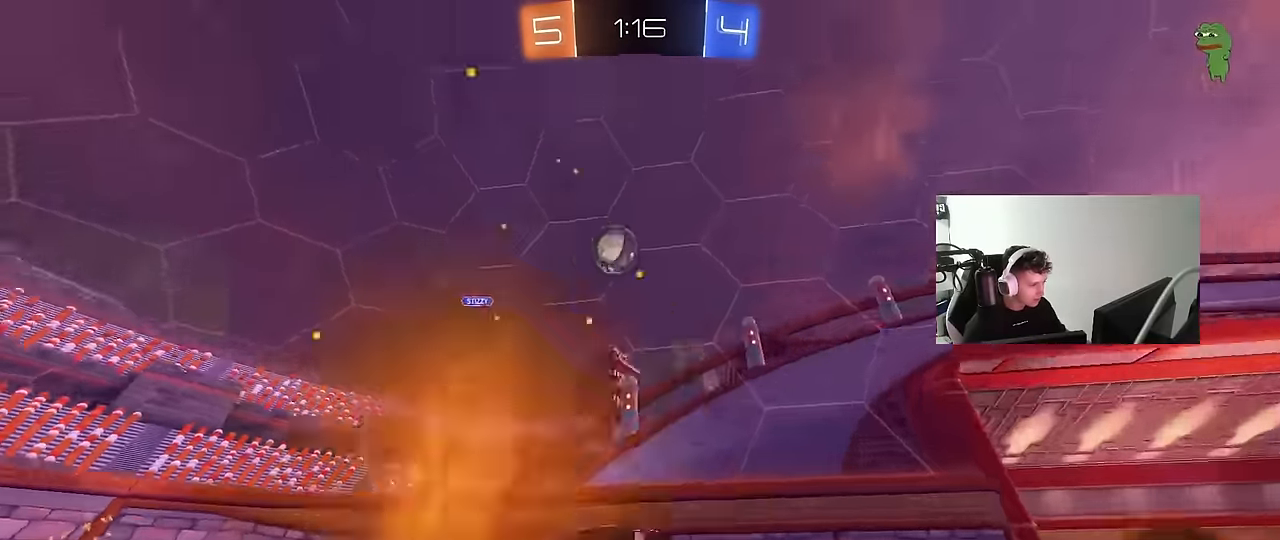
{"keys": [], "mouse": [], "mouse_move": "still", "events": [[84, "shift", "up"], [84, "w", "up"], [184, "s", "down"], [317, "s", "up"], [417, "d", "up"]]}
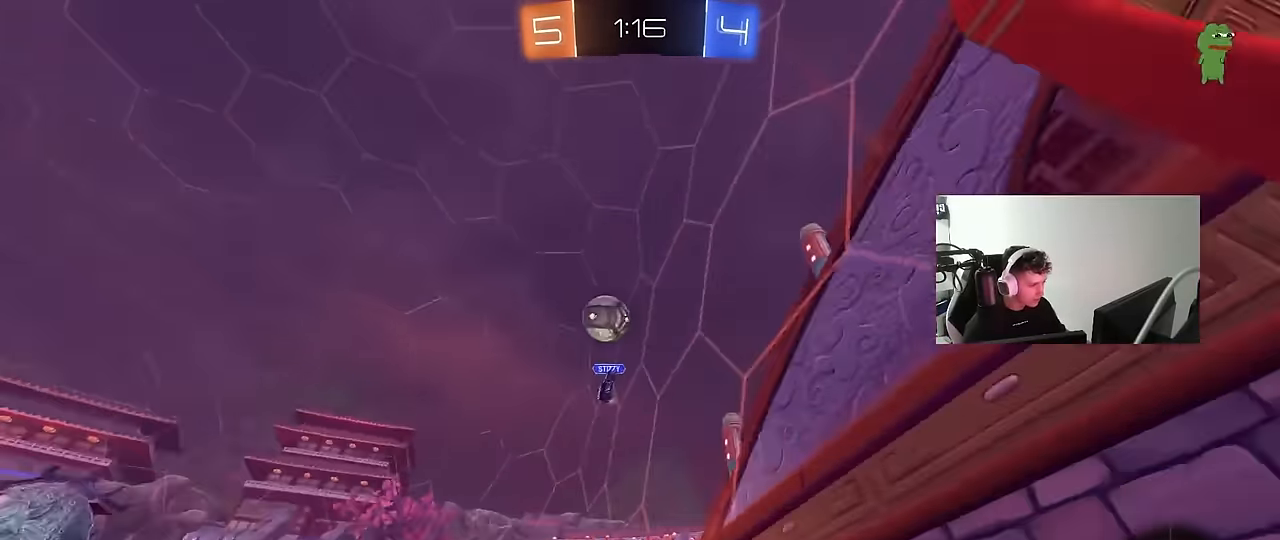
{"keys": ["a"], "mouse": [], "mouse_move": "still", "events": [[17, "a", "down"], [100, "a", "up"], [200, "s", "down"], [284, "a", "down"], [334, "a", "up"], [334, "s", "up"], [484, "a", "down"]]}
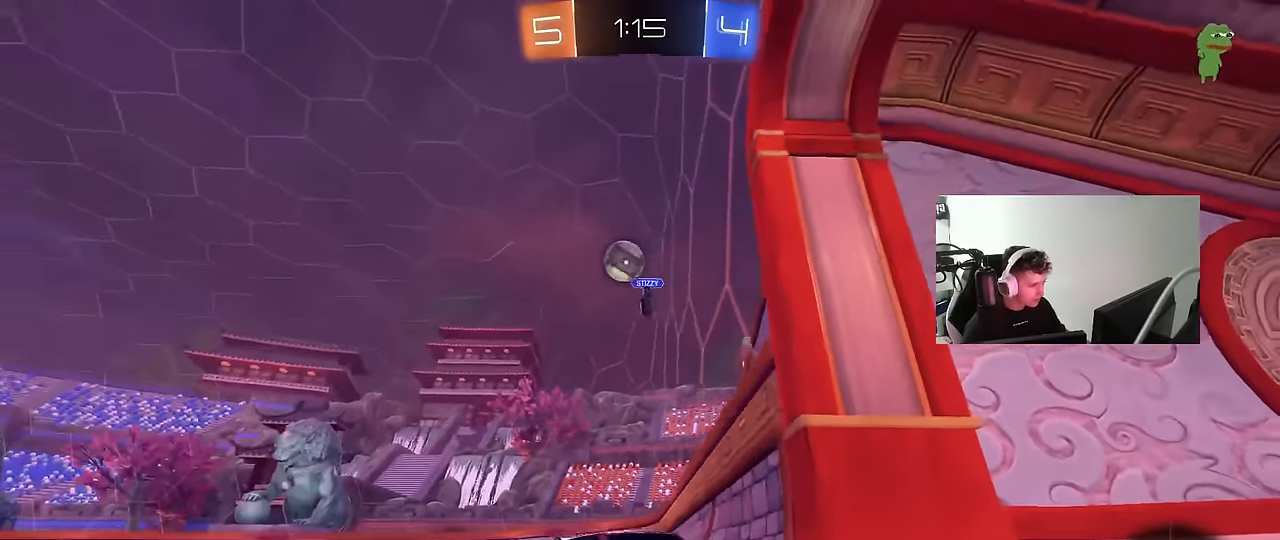
{"keys": ["a", "s"], "mouse": [], "mouse_move": "still", "events": [[34, "w", "down"], [117, "a", "up"], [117, "d", "down"], [217, "shift", "down"], [350, "w", "up"], [450, "a", "down"], [450, "d", "up"], [450, "s", "down"], [450, "shift", "up"]]}
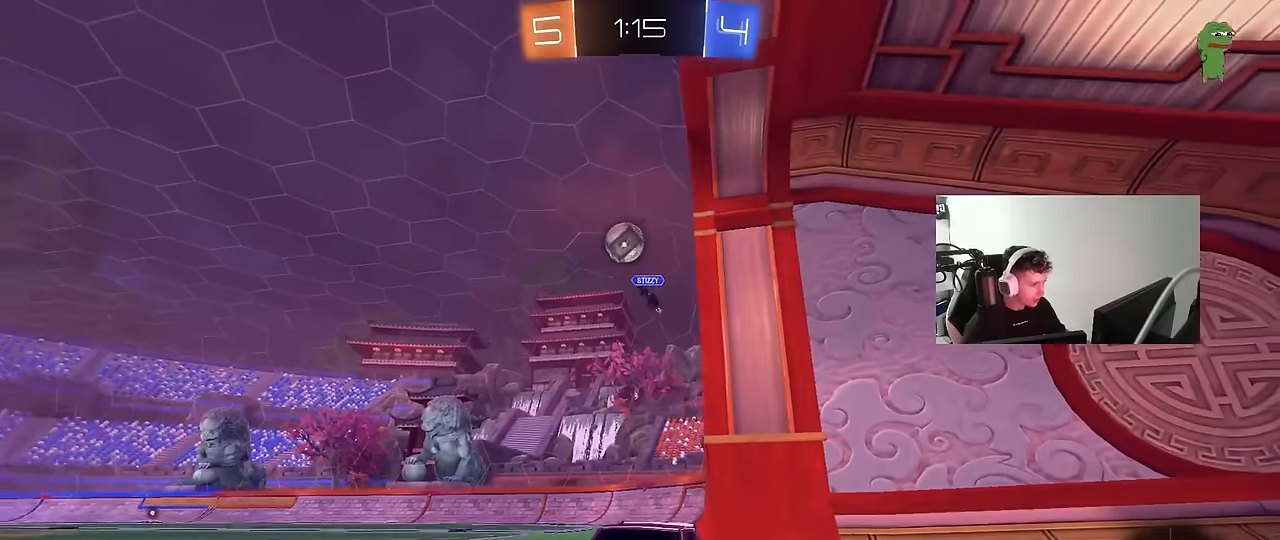
{"keys": ["a", "s"], "mouse": [], "mouse_move": "still", "events": []}
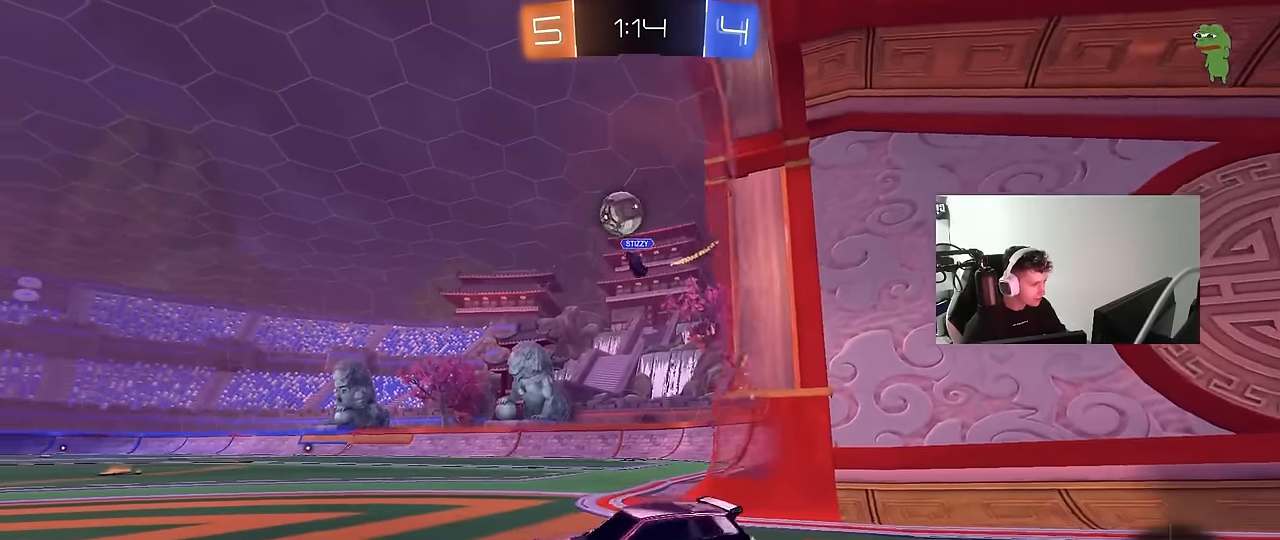
{"keys": ["d", "w"], "mouse": [], "mouse_move": "still", "events": [[50, "a", "up"], [50, "s", "up"], [150, "d", "down"], [150, "w", "down"]]}
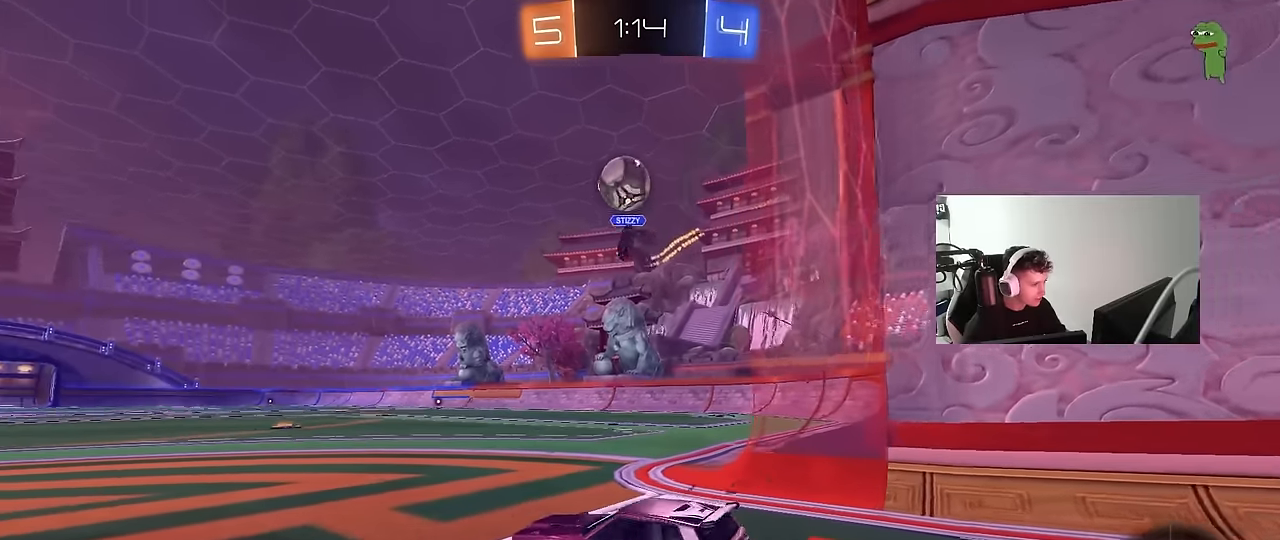
{"keys": ["a"], "mouse": ["right"], "mouse_move": "still", "events": [[67, "a", "down"], [67, "d", "up"], [267, "shift", "down"], [350, "shift", "up"], [500, "mouse_right", "down"], [500, "w", "up"]]}
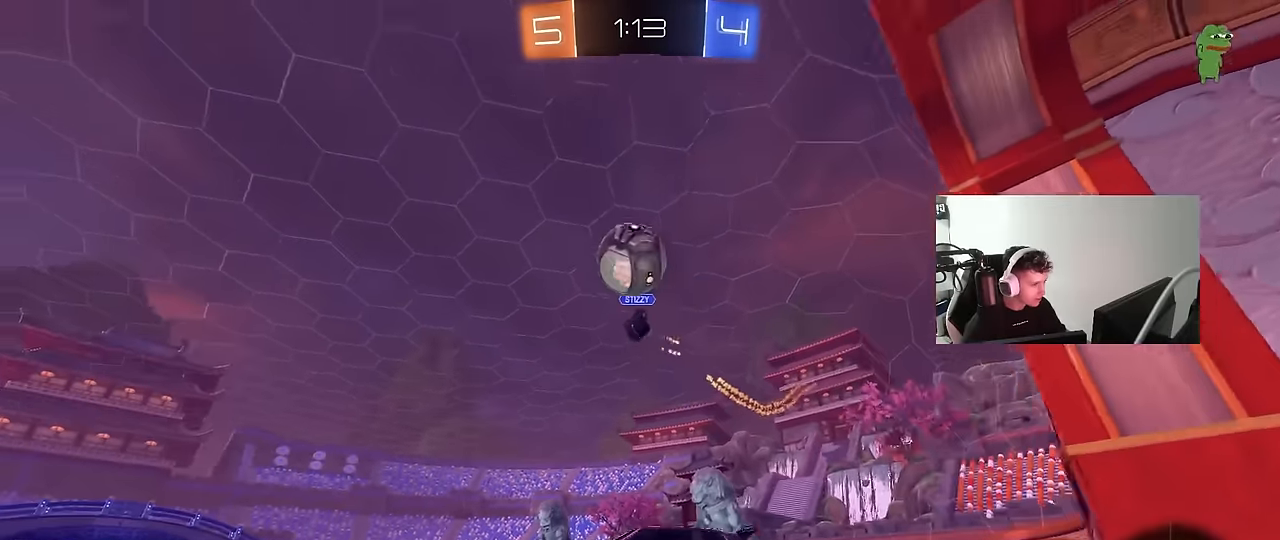
{"keys": ["d", "s"], "mouse": [], "mouse_move": "up", "events": [[84, "a", "up"], [84, "d", "down"], [84, "mouse_left", "down"], [84, "s", "down"], [184, "s", "up"], [234, "d", "up"], [267, "mouse_left", "up"], [267, "s", "down"], [367, "d", "down"], [467, "mouse_right", "up"]]}
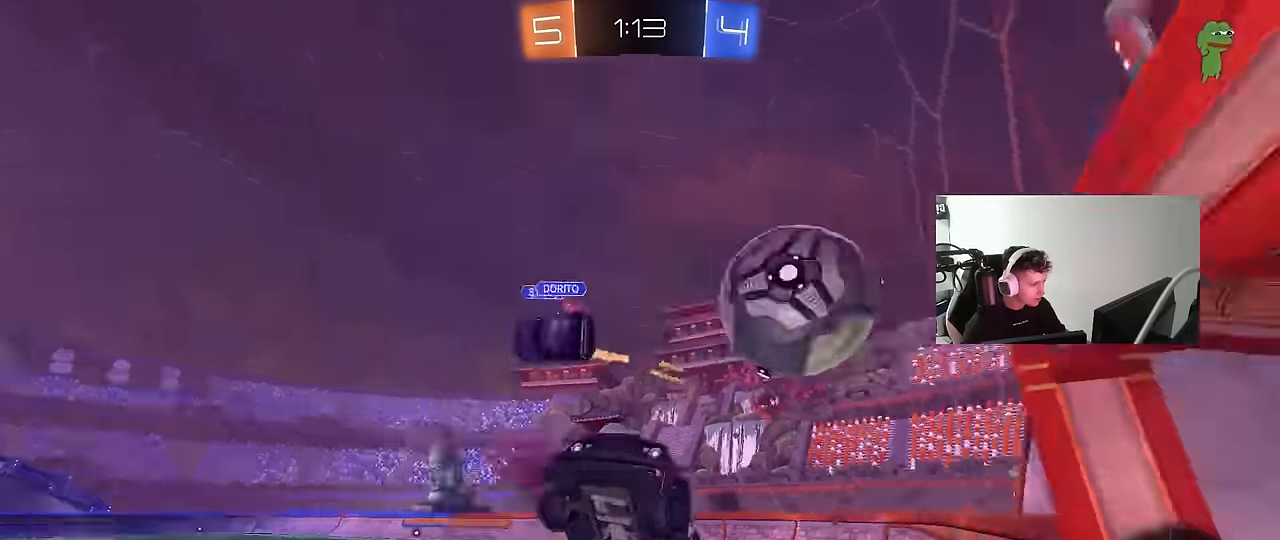
{"keys": ["space"], "mouse": [], "mouse_move": "up", "events": [[100, "a", "down"], [100, "d", "up"], [200, "shift", "down"], [284, "s", "up"], [334, "a", "up"], [334, "shift", "up"], [434, "space", "down"]]}